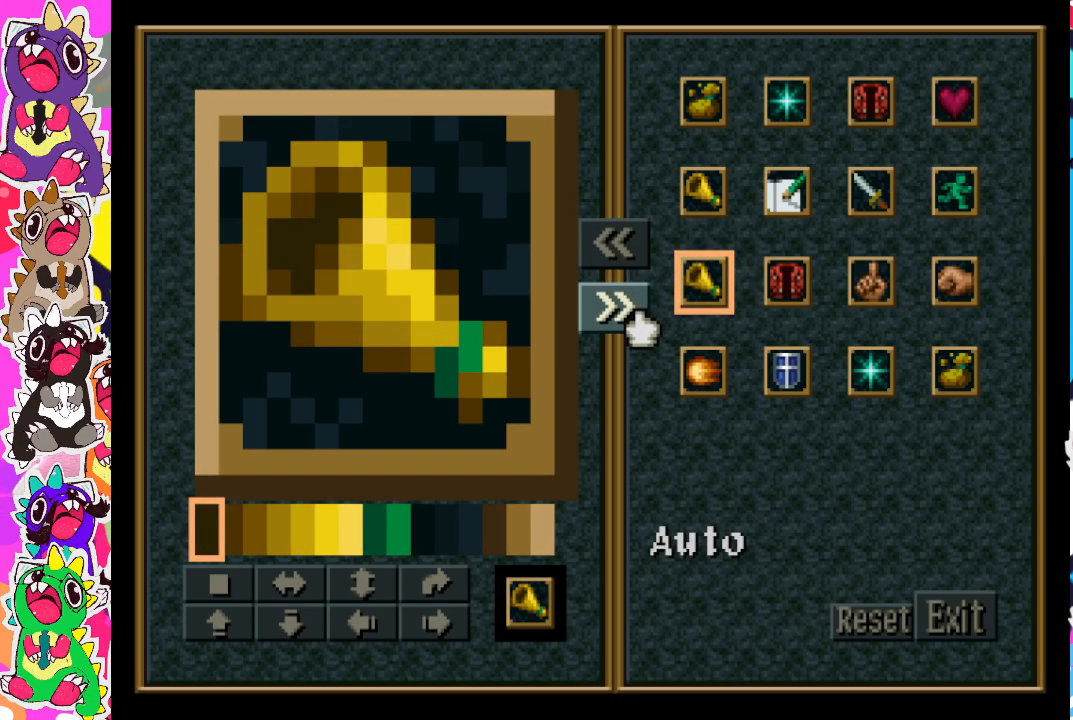
Gameplay with a controller (PlayStation layout); each line is a JSON object with the inputs held at the frame after it. "events" lists button and stick changes between this image and that frame as [ms after this image, input, new state], when the widget could be followed in between. Not read: L3 R3.
{"buttons": [], "left_stick": "center", "right_stick": "center", "events": []}
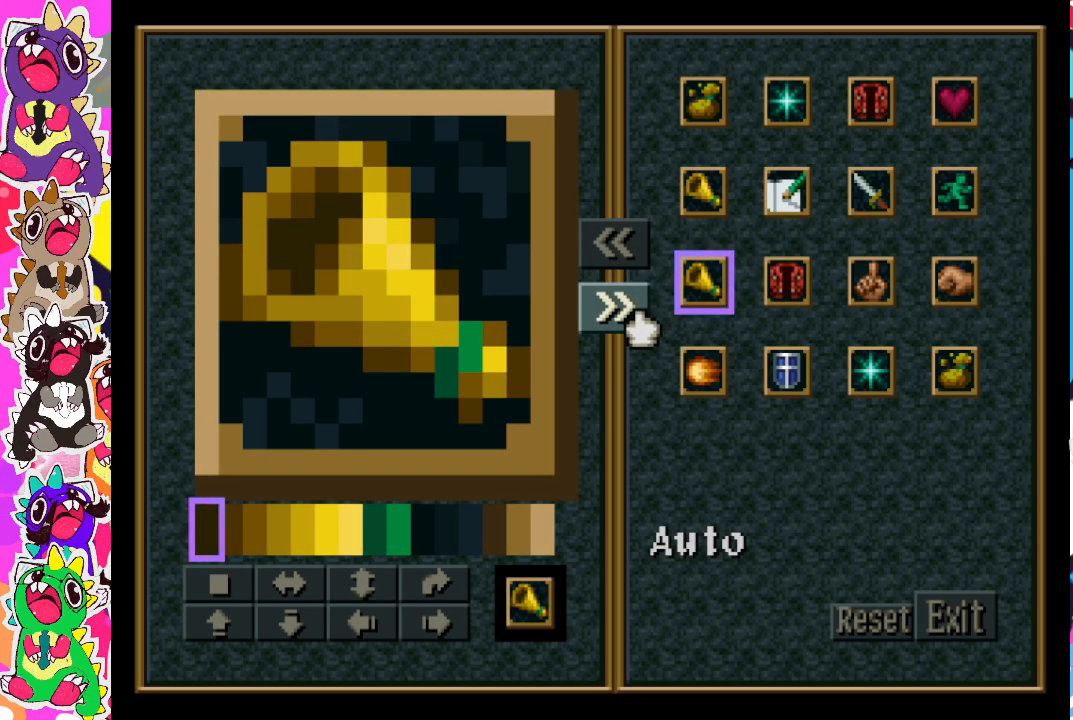
{"buttons": [], "left_stick": "center", "right_stick": "center", "events": []}
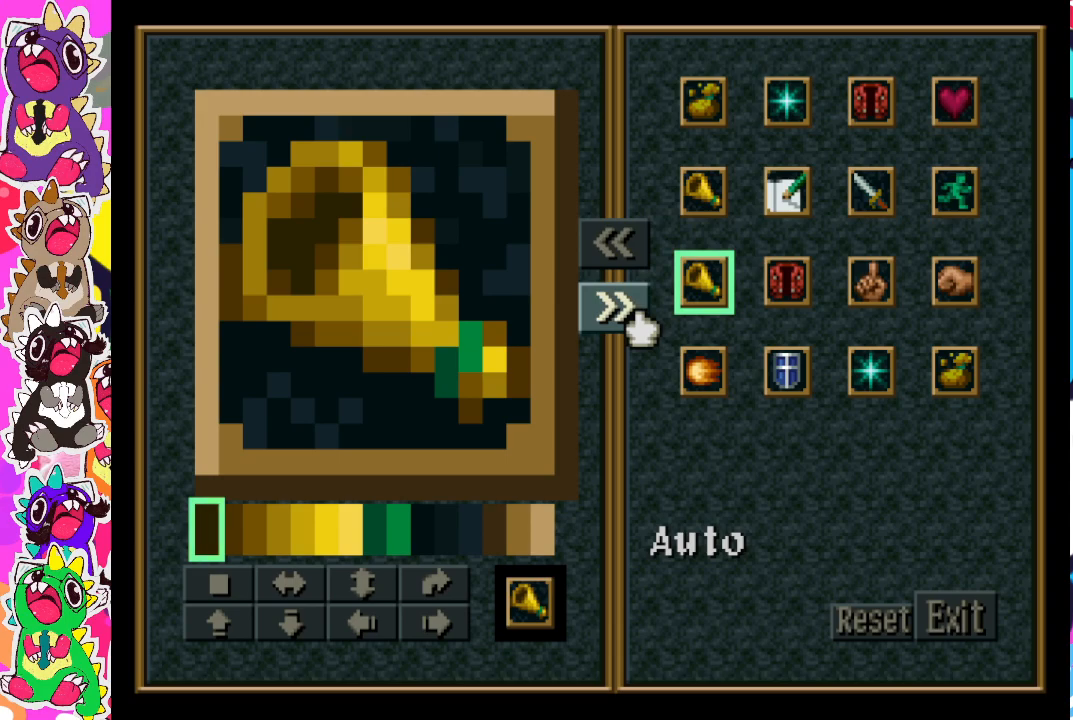
{"buttons": [], "left_stick": "center", "right_stick": "center", "events": []}
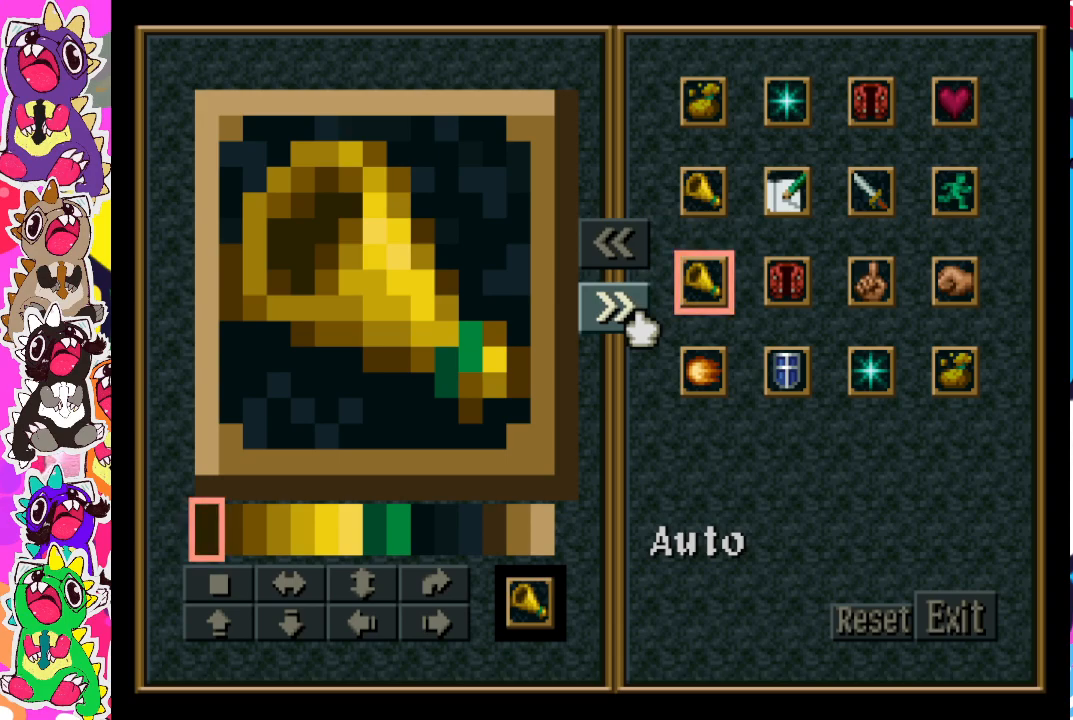
{"buttons": [], "left_stick": "center", "right_stick": "center", "events": [[183, "CROSS", "down"], [300, "CROSS", "up"]]}
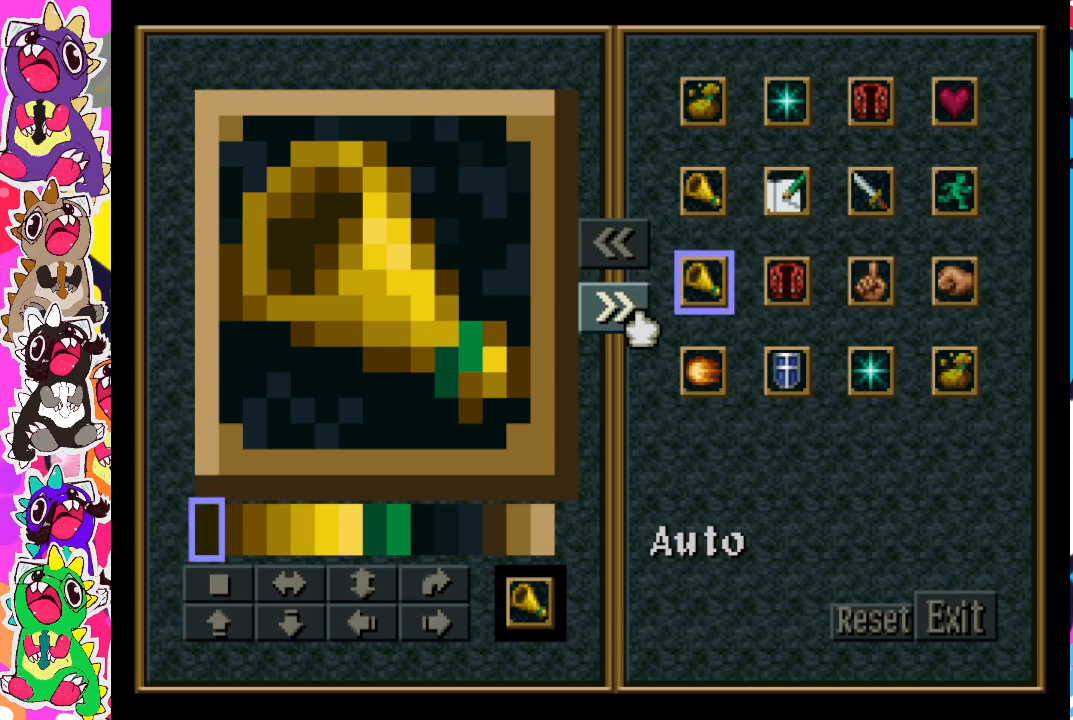
{"buttons": [], "left_stick": "center", "right_stick": "center", "events": []}
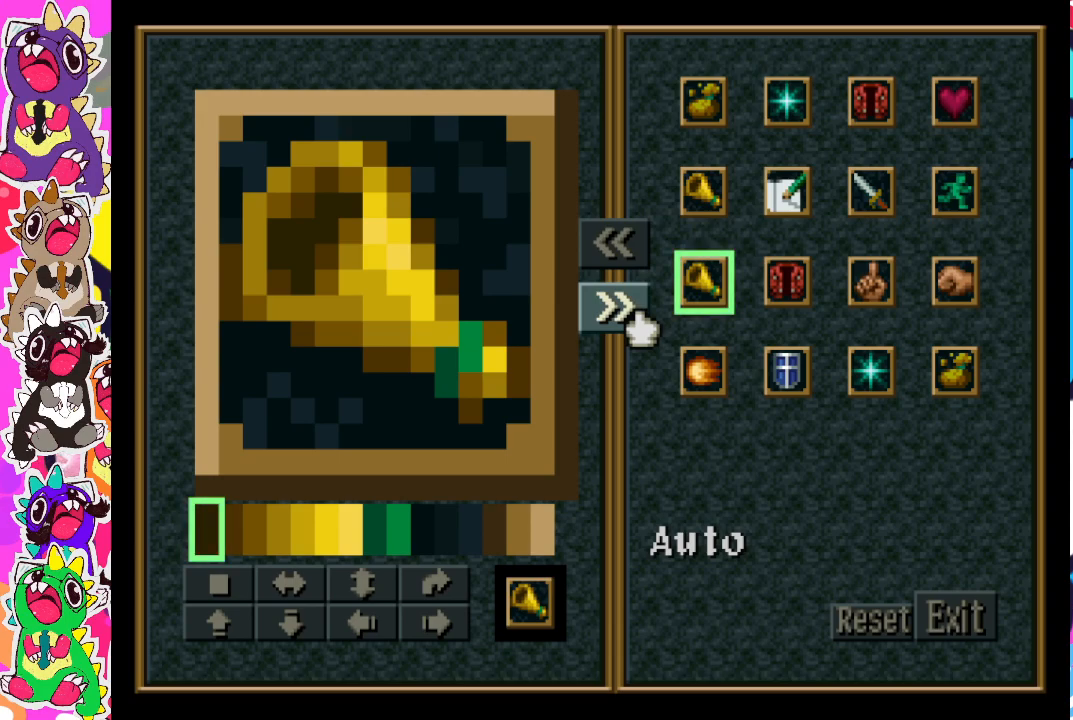
{"buttons": [], "left_stick": "center", "right_stick": "center", "events": [[83, "DPAD_UP", "down"], [233, "DPAD_UP", "up"], [367, "CROSS", "down"], [483, "CROSS", "up"]]}
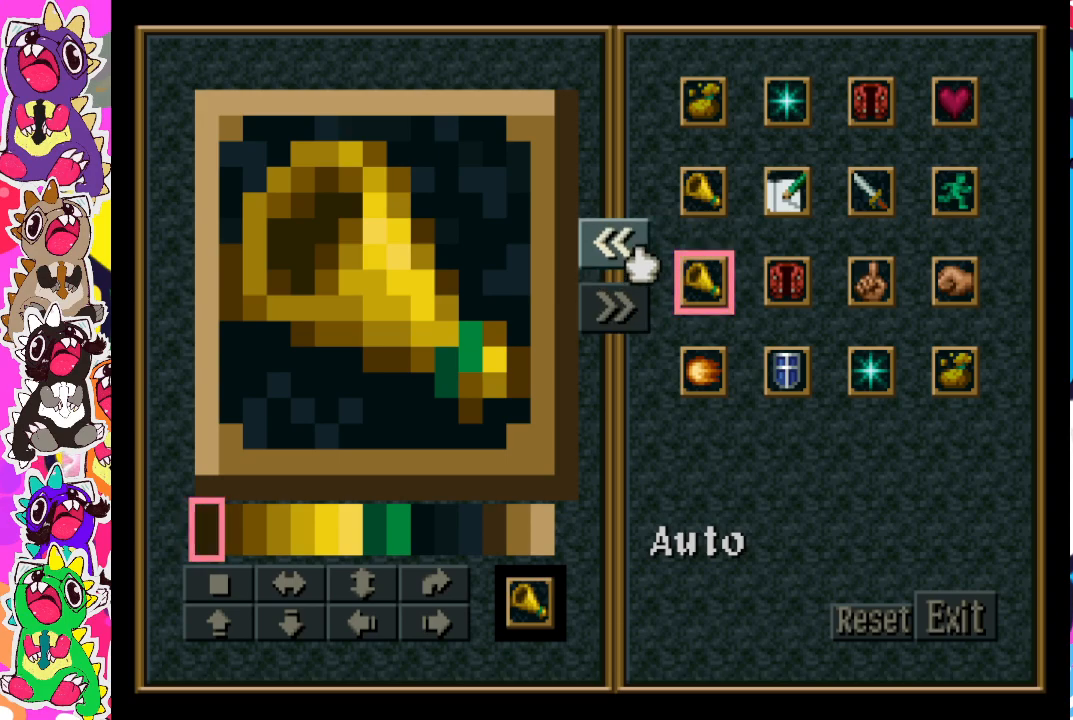
{"buttons": ["DPAD_RIGHT"], "left_stick": "center", "right_stick": "center", "events": [[483, "DPAD_RIGHT", "down"]]}
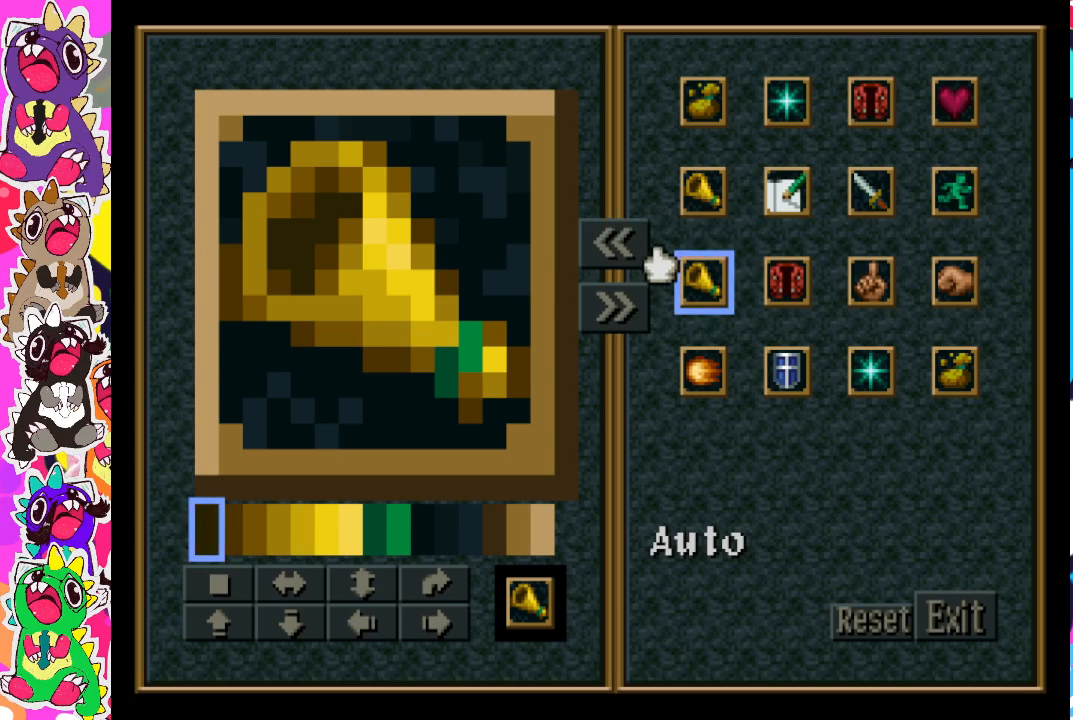
{"buttons": ["DPAD_UP", "DPAD_RIGHT"], "left_stick": "center", "right_stick": "center", "events": [[100, "DPAD_RIGHT", "up"], [367, "DPAD_RIGHT", "down"], [500, "DPAD_UP", "down"]]}
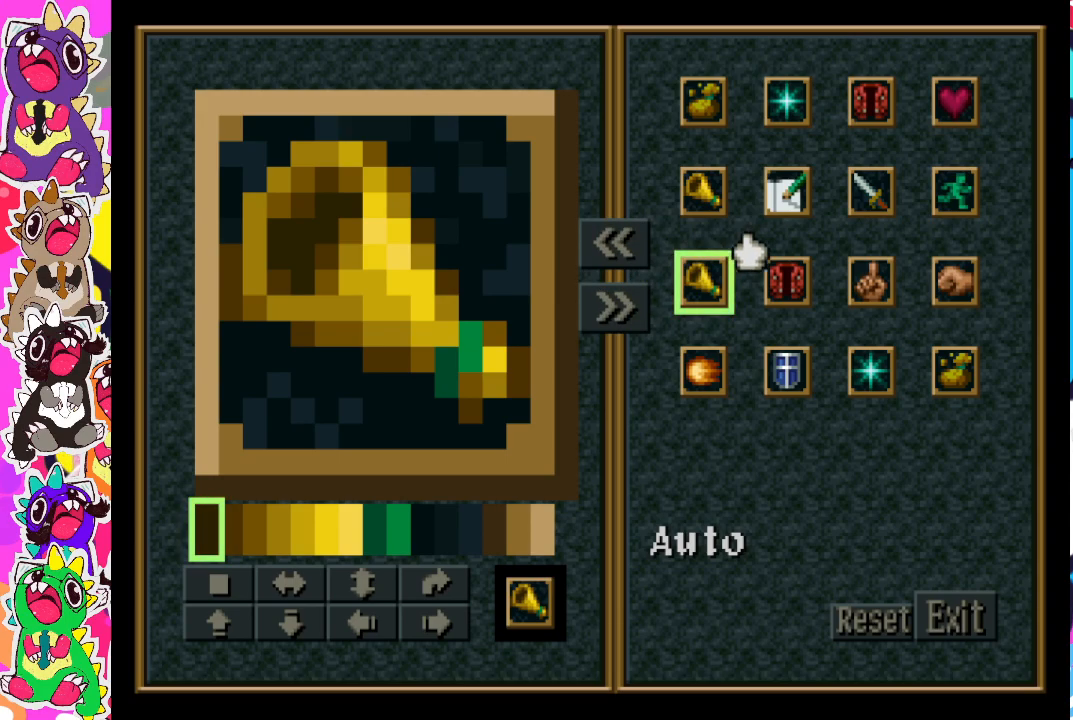
{"buttons": [], "left_stick": "center", "right_stick": "center", "events": [[133, "DPAD_UP", "up"], [150, "DPAD_RIGHT", "up"], [333, "CROSS", "down"], [450, "CROSS", "up"]]}
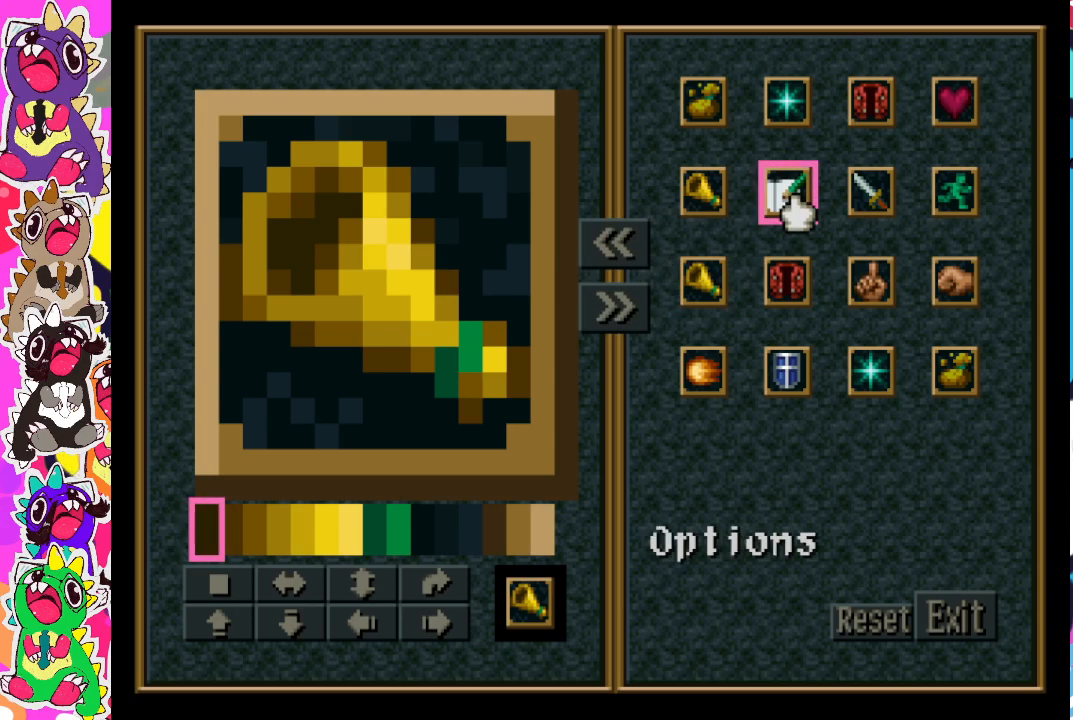
{"buttons": ["DPAD_LEFT"], "left_stick": "center", "right_stick": "center", "events": [[467, "DPAD_LEFT", "down"]]}
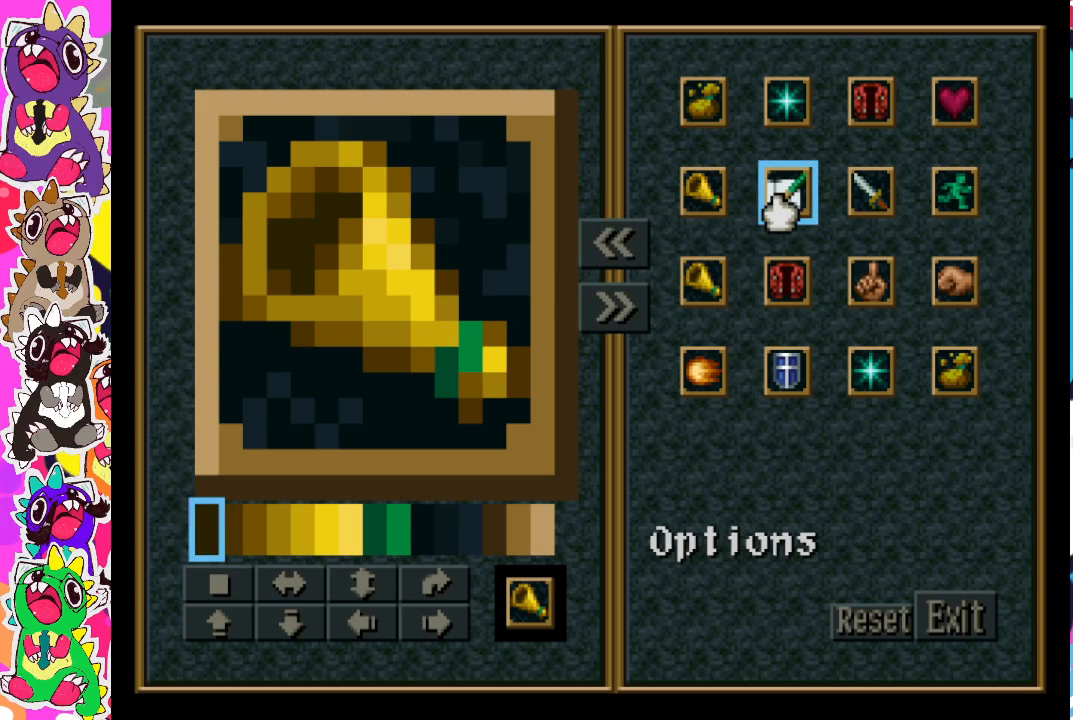
{"buttons": [], "left_stick": "center", "right_stick": "center", "events": [[283, "DPAD_DOWN", "down"], [300, "DPAD_LEFT", "up"], [333, "DPAD_DOWN", "up"], [367, "DPAD_LEFT", "down"], [400, "DPAD_LEFT", "up"]]}
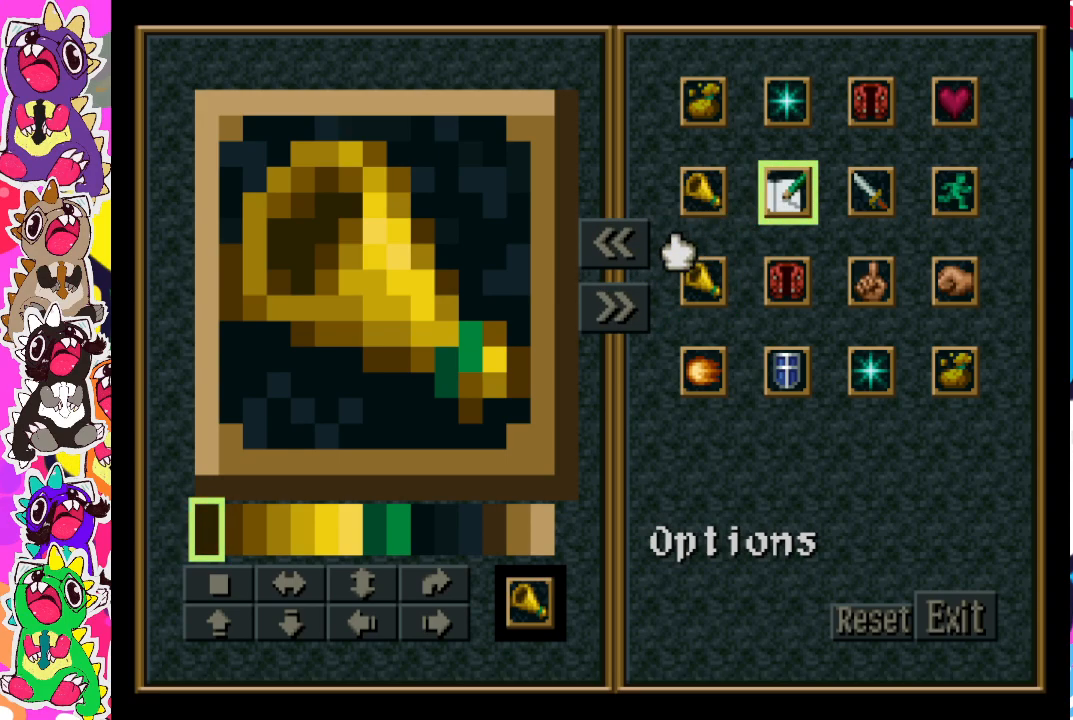
{"buttons": ["CROSS"], "left_stick": "center", "right_stick": "center", "events": [[133, "DPAD_LEFT", "down"], [250, "DPAD_LEFT", "up"], [350, "CROSS", "down"]]}
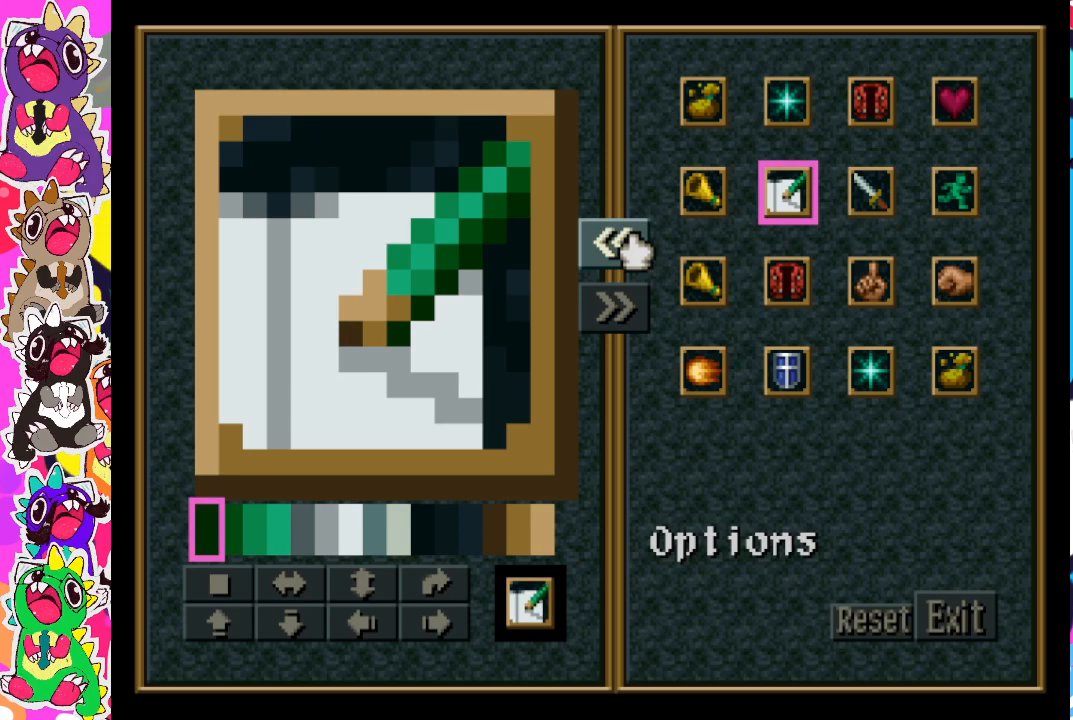
{"buttons": [], "left_stick": "center", "right_stick": "center", "events": [[17, "CROSS", "up"]]}
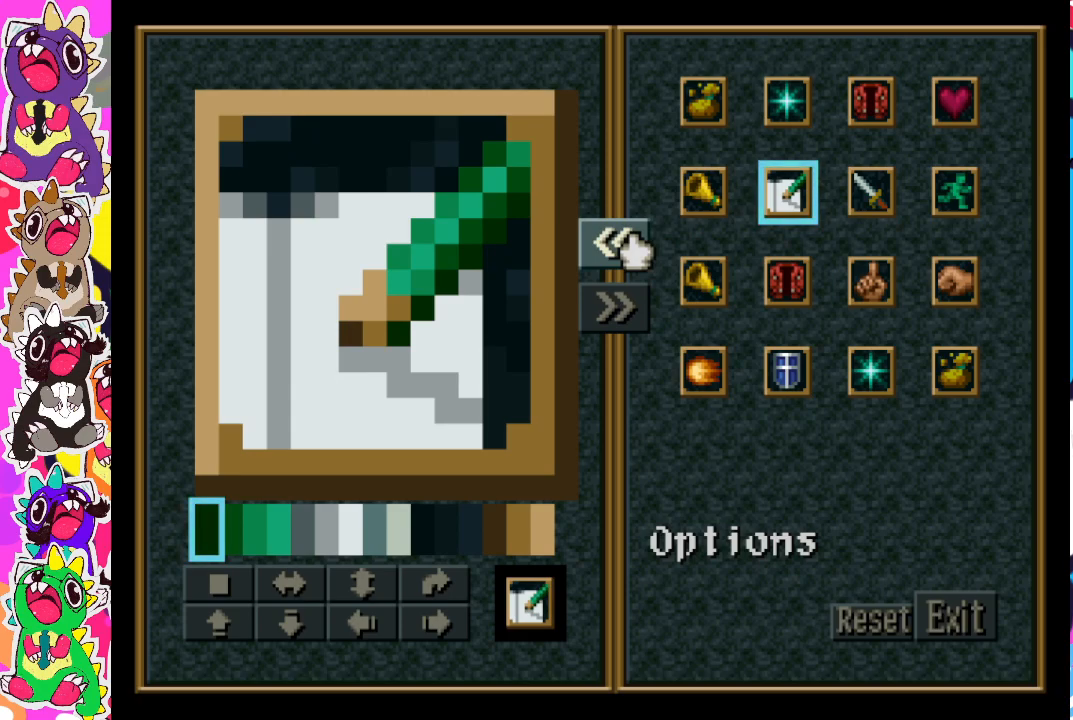
{"buttons": ["DPAD_DOWN"], "left_stick": "center", "right_stick": "center", "events": [[317, "DPAD_DOWN", "down"]]}
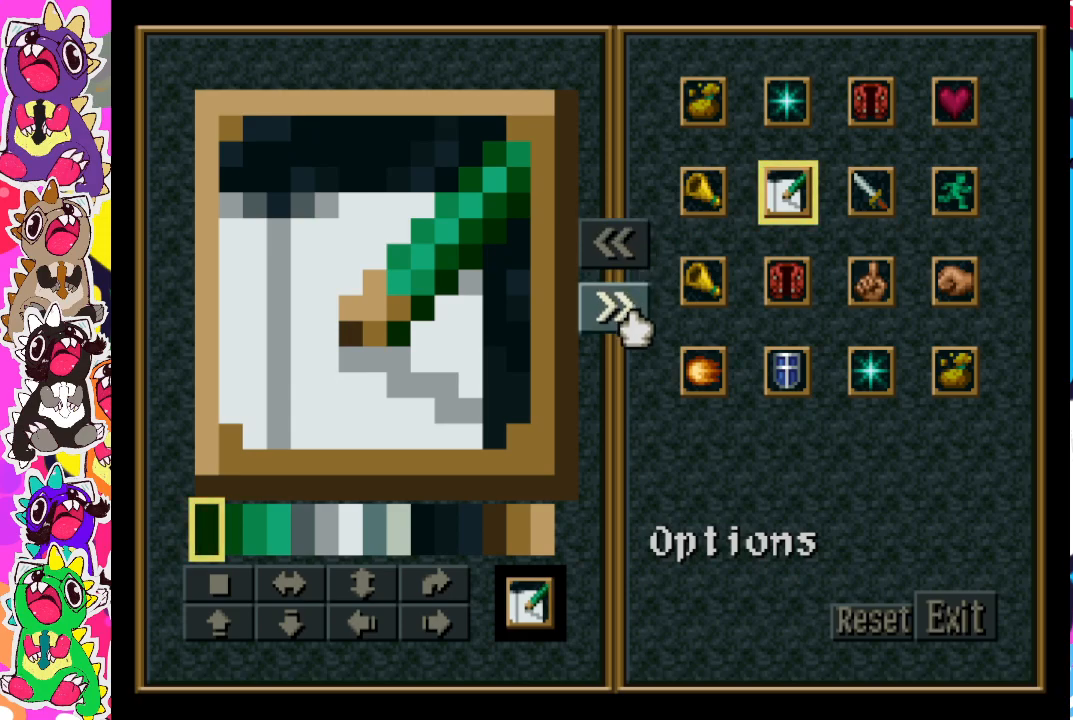
{"buttons": ["DPAD_RIGHT"], "left_stick": "center", "right_stick": "center", "events": [[117, "DPAD_DOWN", "up"], [367, "DPAD_RIGHT", "down"]]}
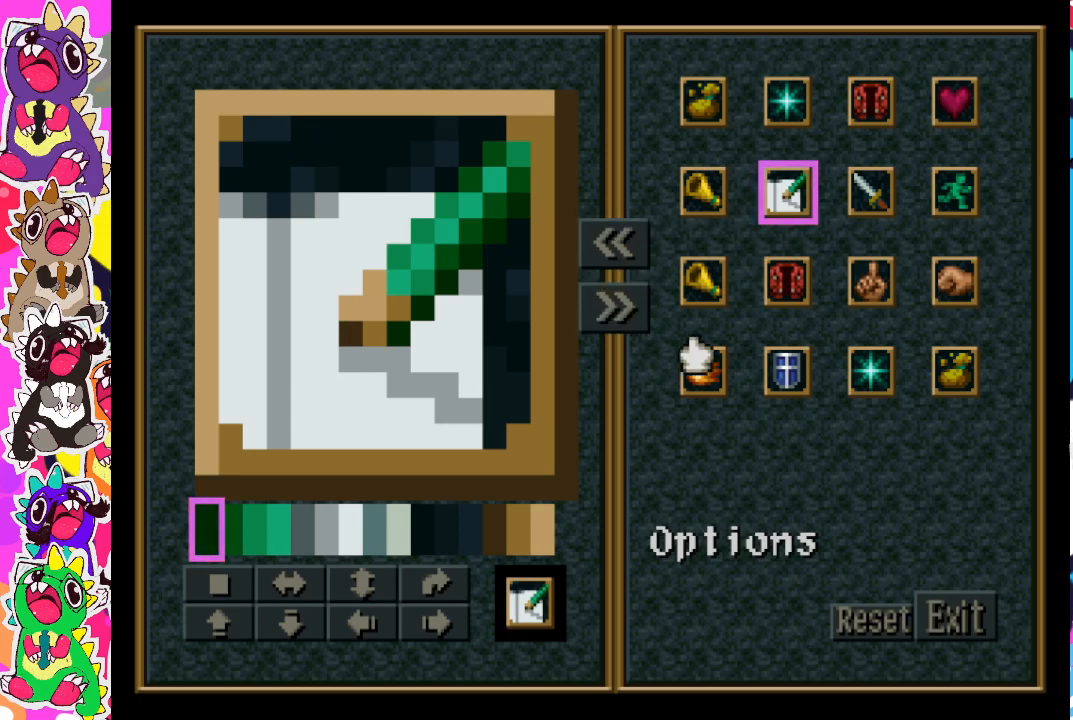
{"buttons": [], "left_stick": "center", "right_stick": "center", "events": [[433, "DPAD_RIGHT", "up"]]}
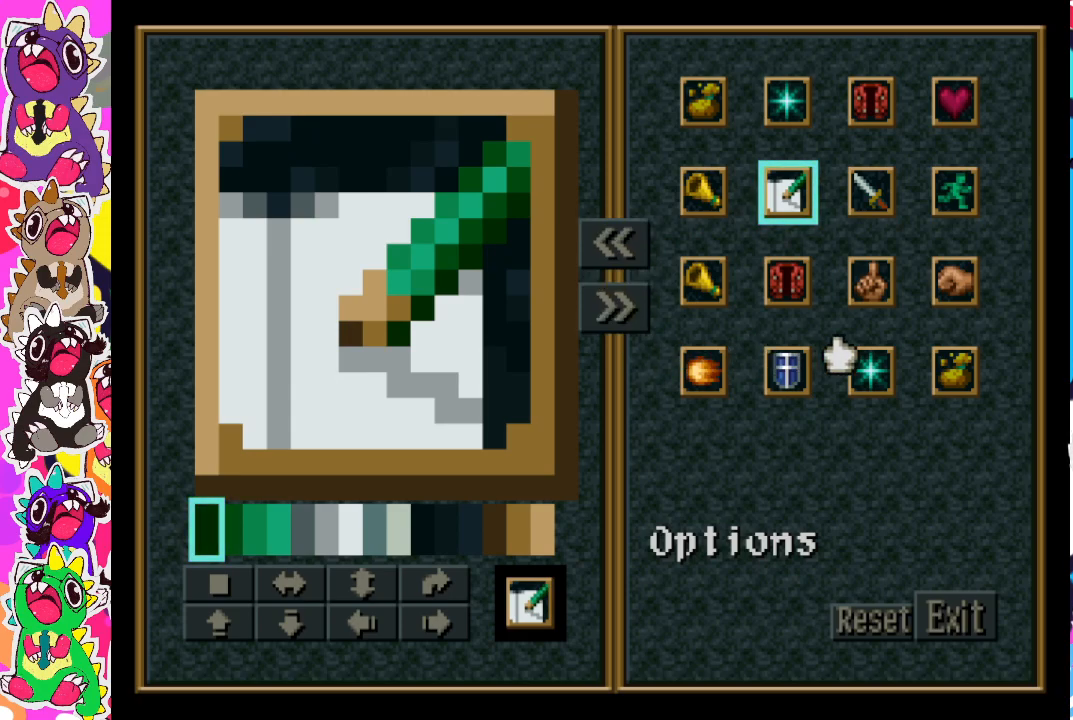
{"buttons": [], "left_stick": "center", "right_stick": "center", "events": [[183, "DPAD_DOWN", "down"], [300, "DPAD_DOWN", "up"], [317, "DPAD_RIGHT", "down"], [400, "DPAD_RIGHT", "up"]]}
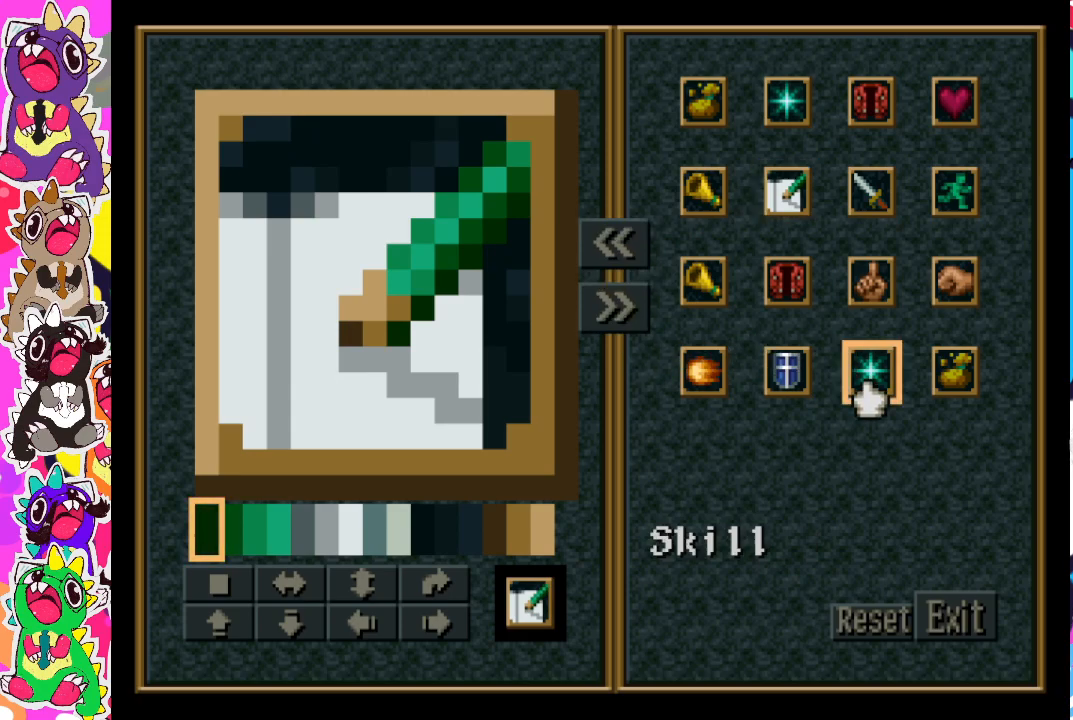
{"buttons": ["DPAD_RIGHT"], "left_stick": "center", "right_stick": "center", "events": [[50, "CROSS", "down"], [167, "CROSS", "up"], [467, "DPAD_RIGHT", "down"]]}
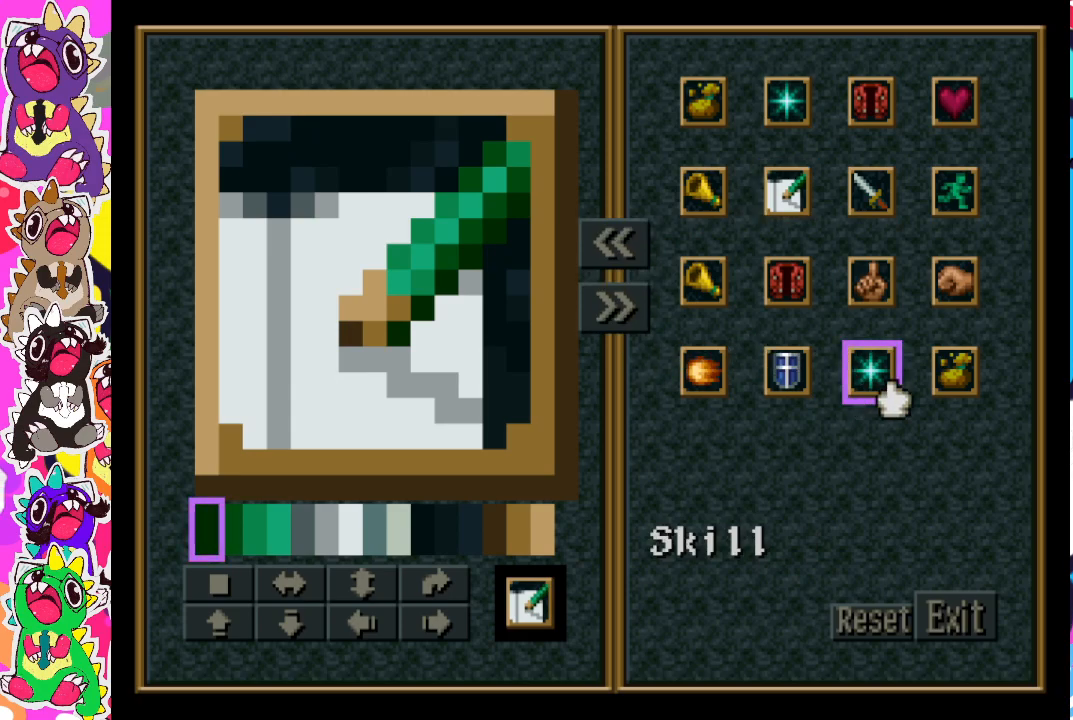
{"buttons": [], "left_stick": "center", "right_stick": "center", "events": [[183, "DPAD_RIGHT", "up"], [317, "CROSS", "down"], [400, "CROSS", "up"]]}
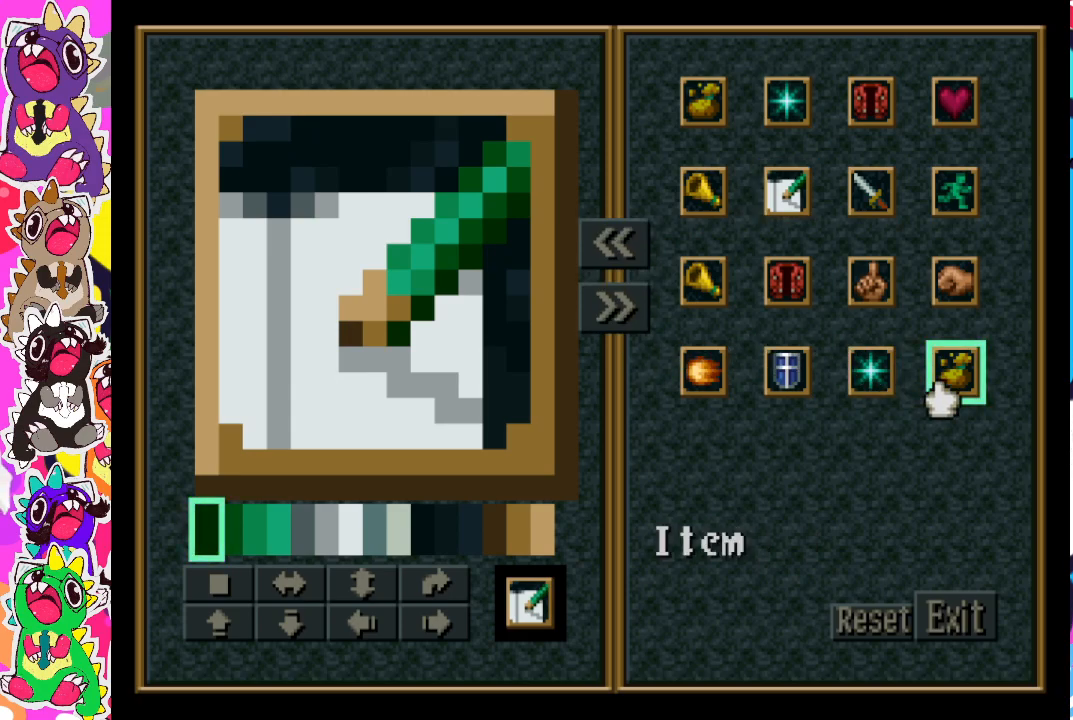
{"buttons": ["CROSS"], "left_stick": "center", "right_stick": "center", "events": [[167, "DPAD_UP", "down"], [383, "DPAD_UP", "up"], [467, "CROSS", "down"]]}
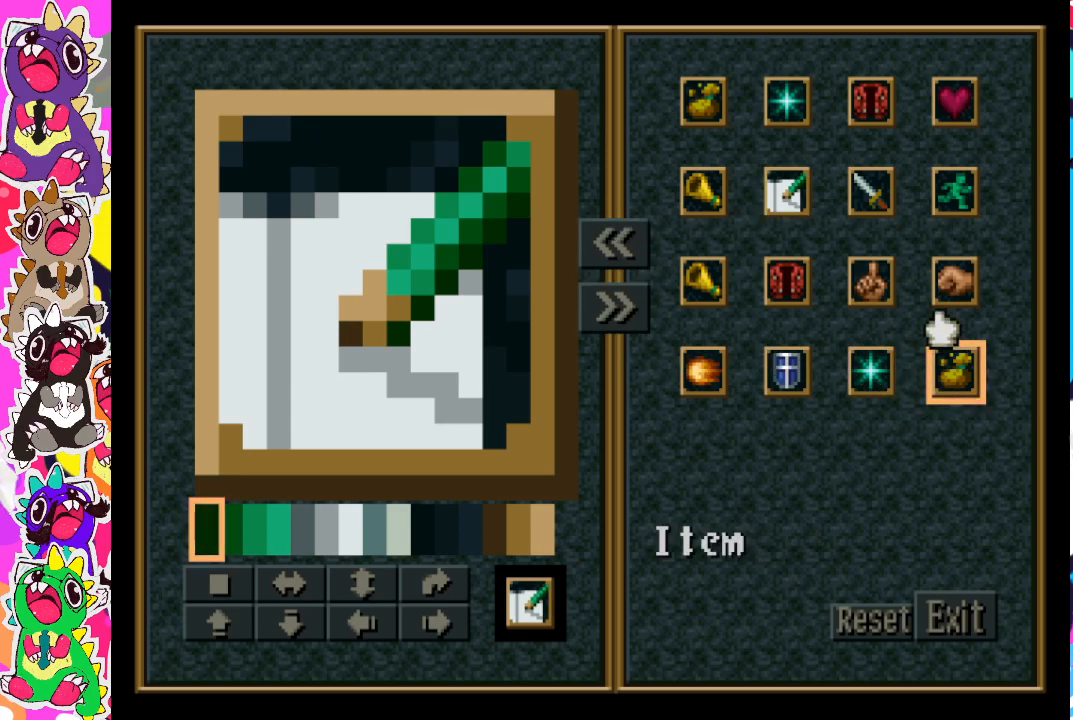
{"buttons": ["DPAD_DOWN"], "left_stick": "center", "right_stick": "center", "events": [[117, "CROSS", "up"], [333, "DPAD_DOWN", "down"]]}
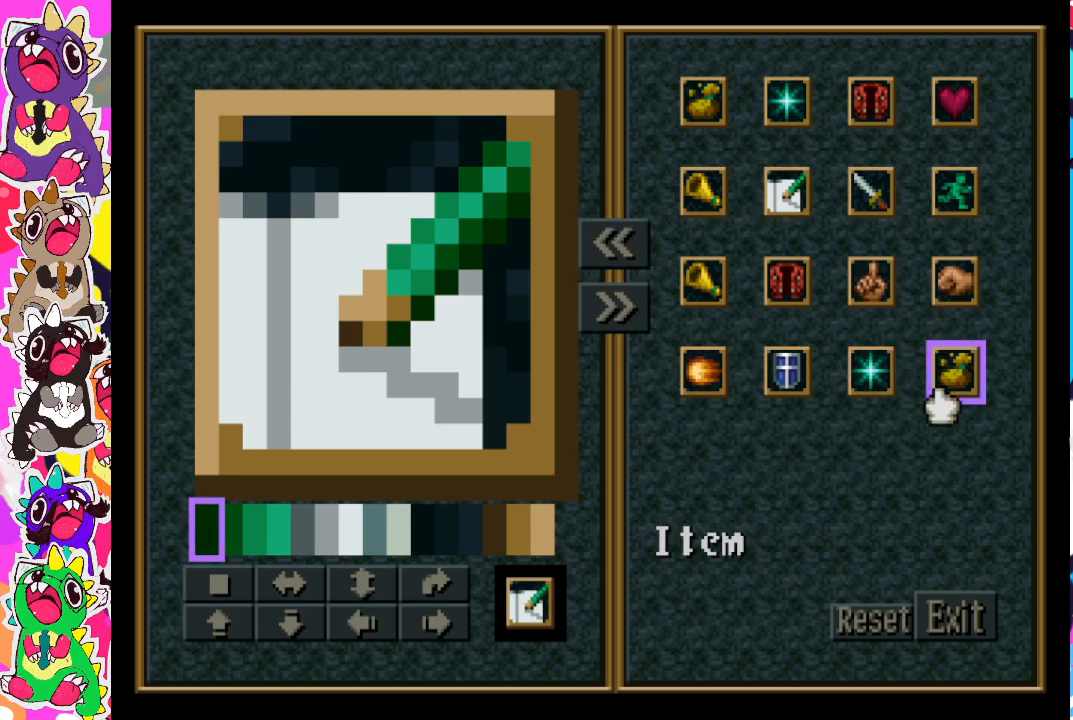
{"buttons": ["DPAD_DOWN"], "left_stick": "center", "right_stick": "center", "events": []}
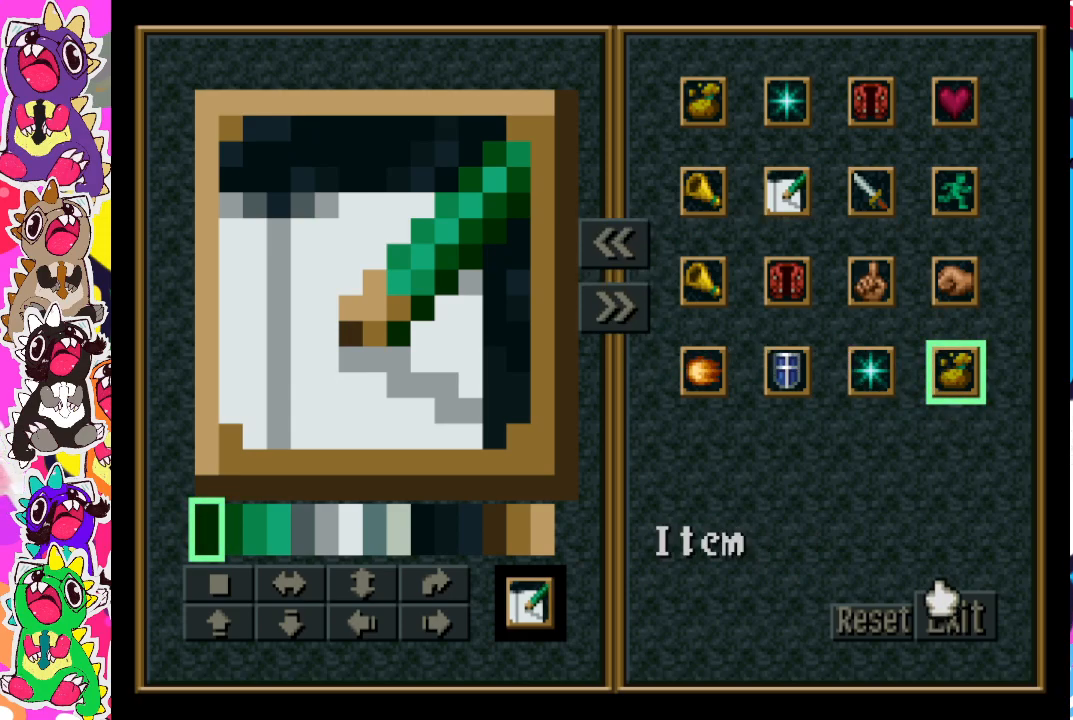
{"buttons": [], "left_stick": "center", "right_stick": "center", "events": [[83, "DPAD_DOWN", "up"]]}
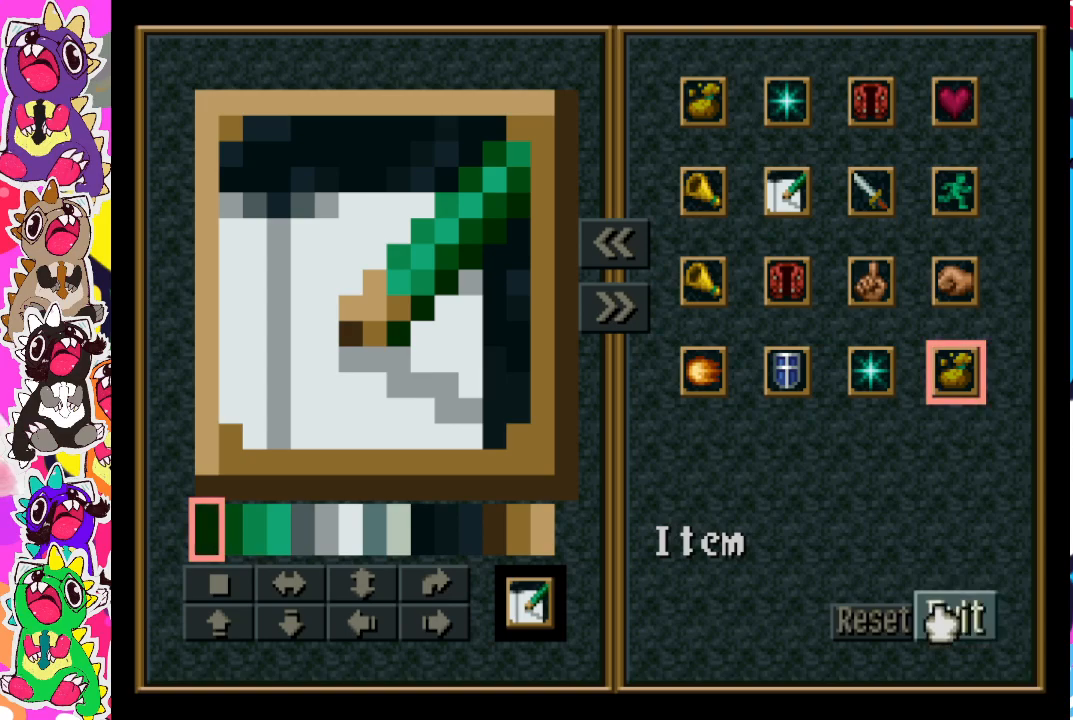
{"buttons": [], "left_stick": "center", "right_stick": "center", "events": []}
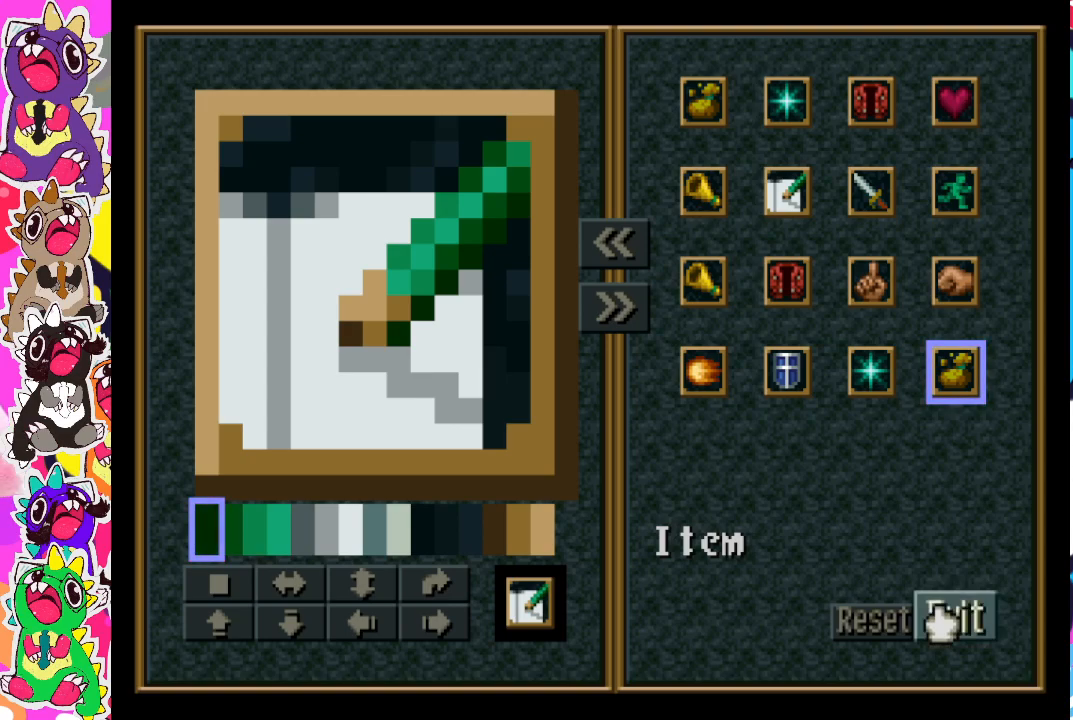
{"buttons": [], "left_stick": "center", "right_stick": "center", "events": []}
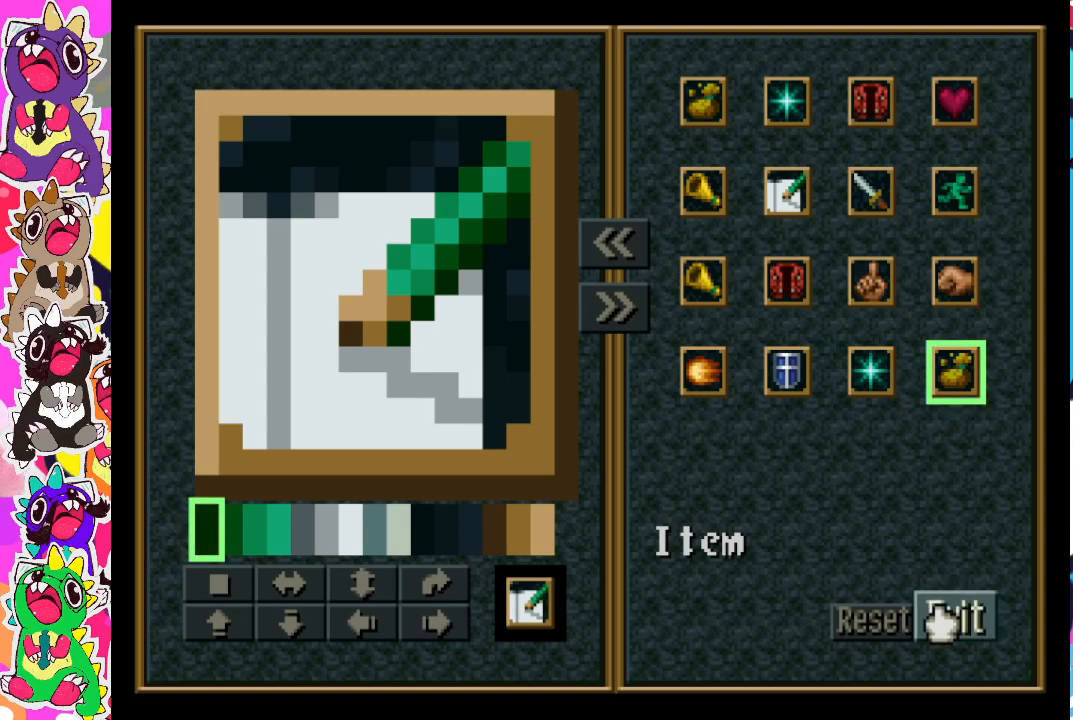
{"buttons": [], "left_stick": "center", "right_stick": "center", "events": [[33, "CROSS", "down"], [200, "CROSS", "up"]]}
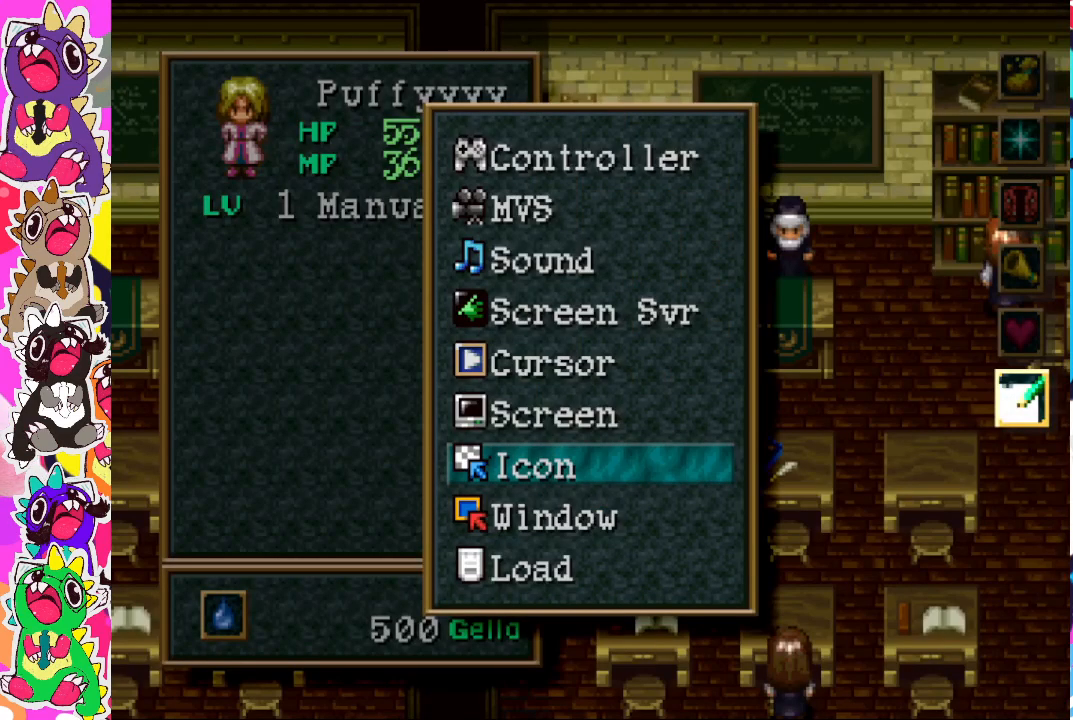
{"buttons": [], "left_stick": "center", "right_stick": "center", "events": [[367, "DPAD_DOWN", "down"], [467, "DPAD_DOWN", "up"]]}
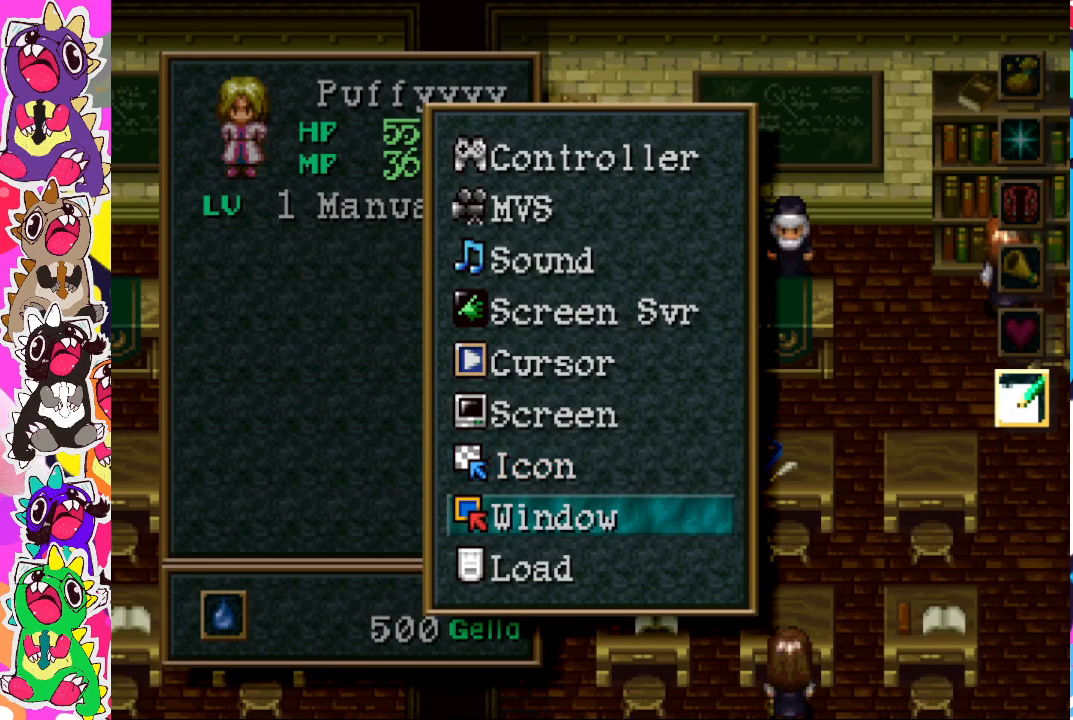
{"buttons": ["CROSS"], "left_stick": "center", "right_stick": "center", "events": [[367, "CROSS", "down"]]}
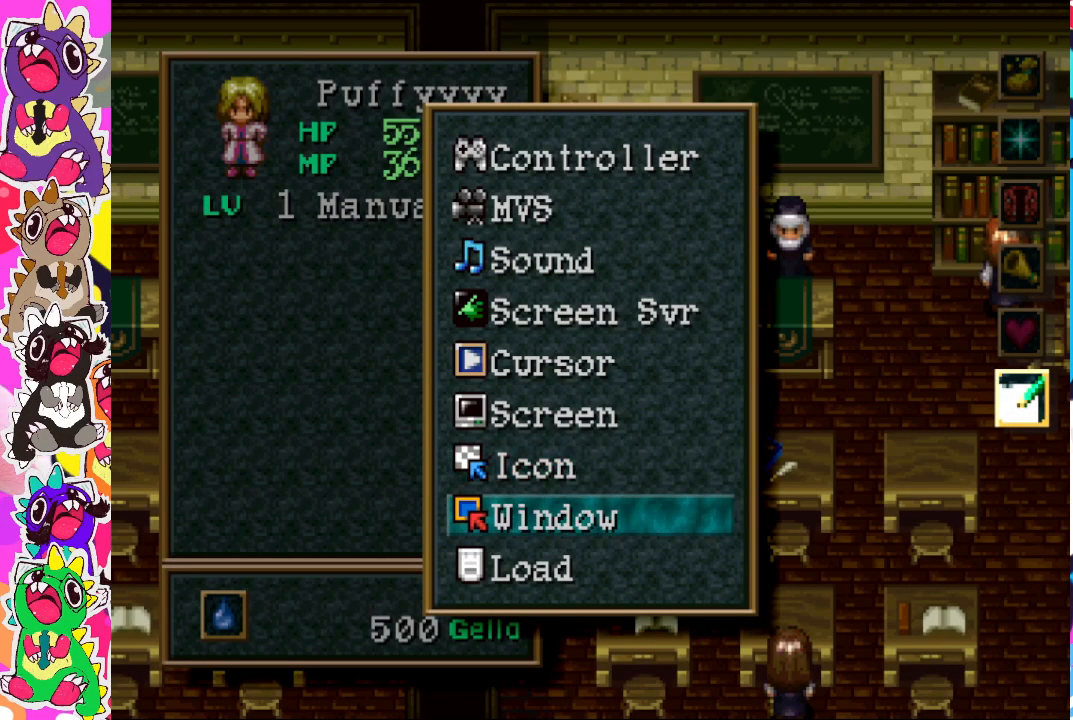
{"buttons": [], "left_stick": "center", "right_stick": "center", "events": [[17, "CROSS", "up"]]}
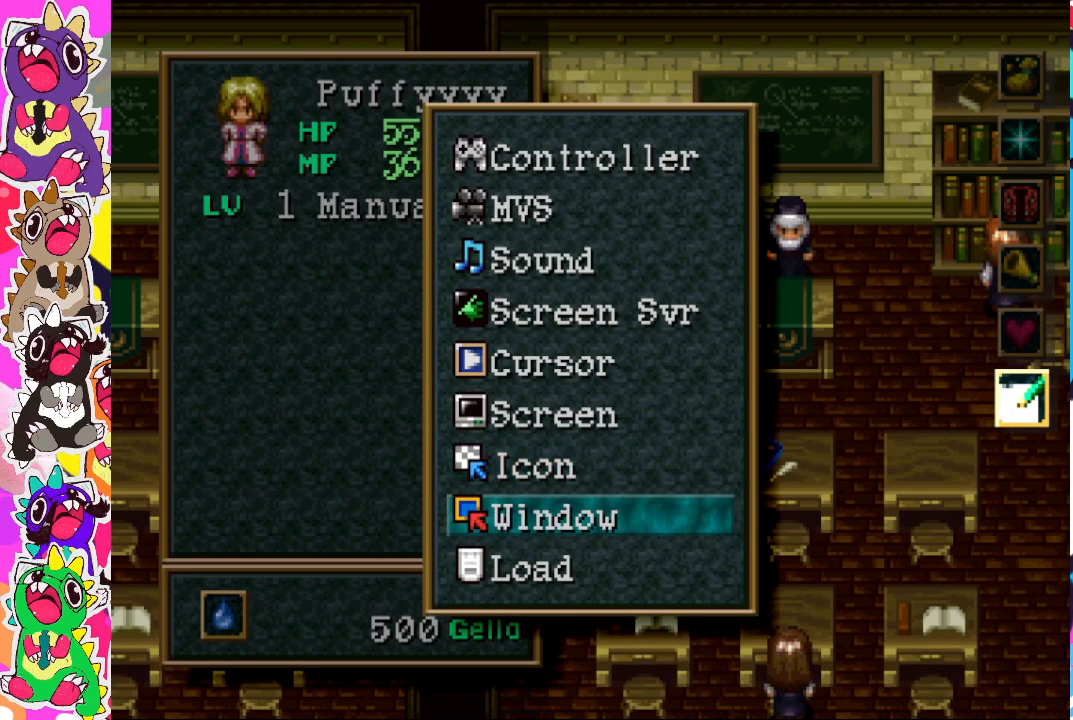
{"buttons": [], "left_stick": "center", "right_stick": "center", "events": []}